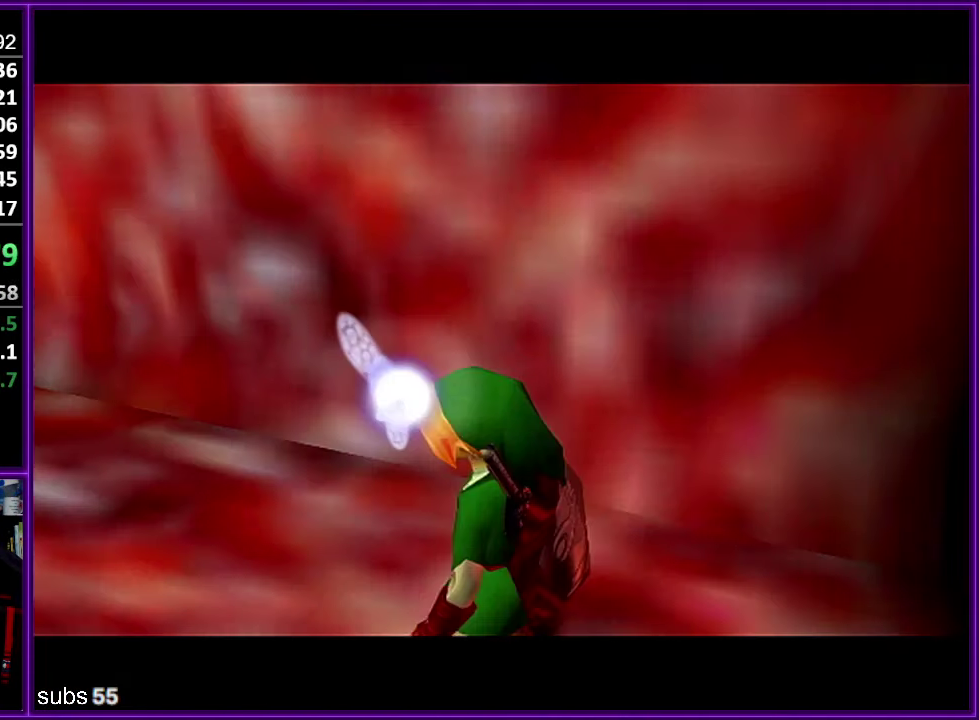
Gameplay with a controller (Nintendo layout); each line is a JSON object with the inputs held at the frame after it. "events" lists button and stick changes between this image and that frame as [ms after this image, input, new state], when the widget could be followed in between. Not read: DPAD_DOWN DPAD_LEFT DPAD_RIGHT DPAD_UP L3 R3.
{"buttons": [], "left_stick": "up", "events": []}
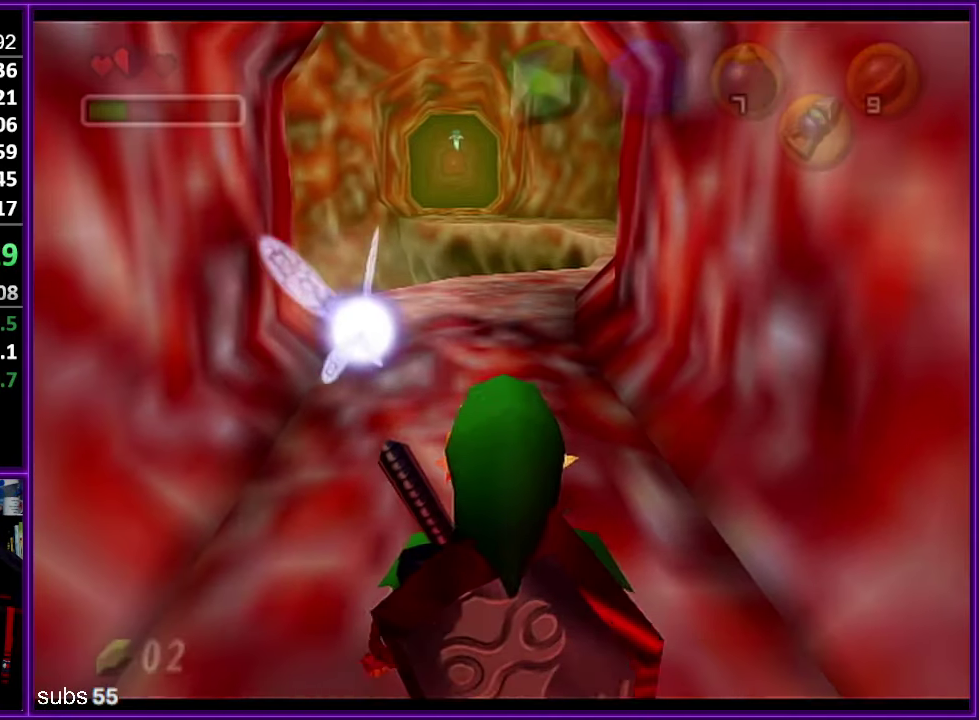
{"buttons": [], "left_stick": "up", "events": [[83, "A", "down"], [216, "A", "up"]]}
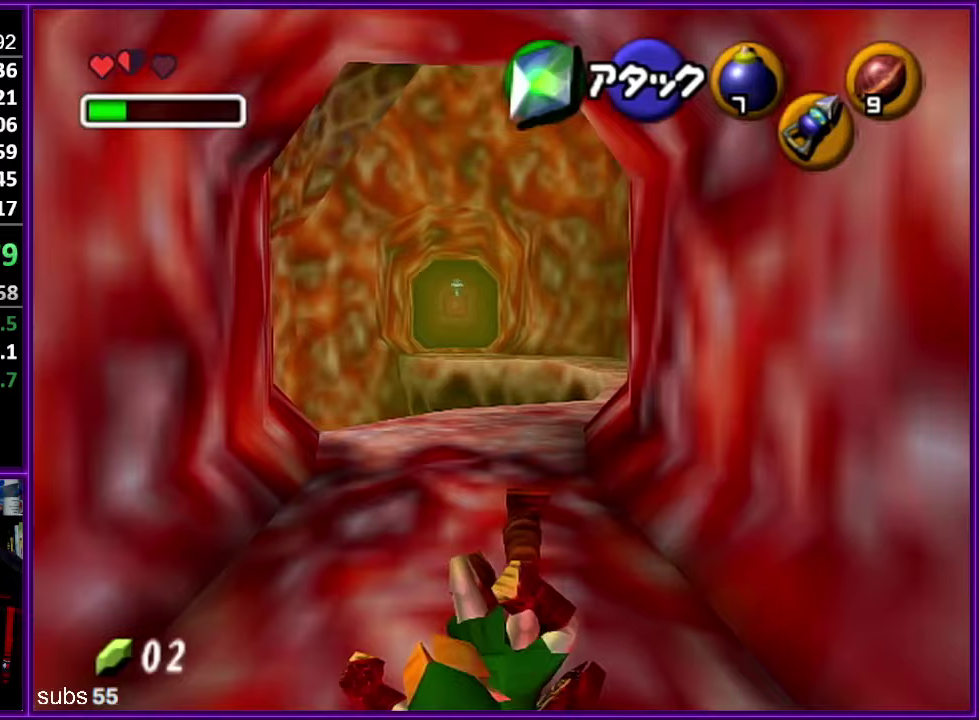
{"buttons": ["A"], "left_stick": "up", "events": [[400, "A", "down"]]}
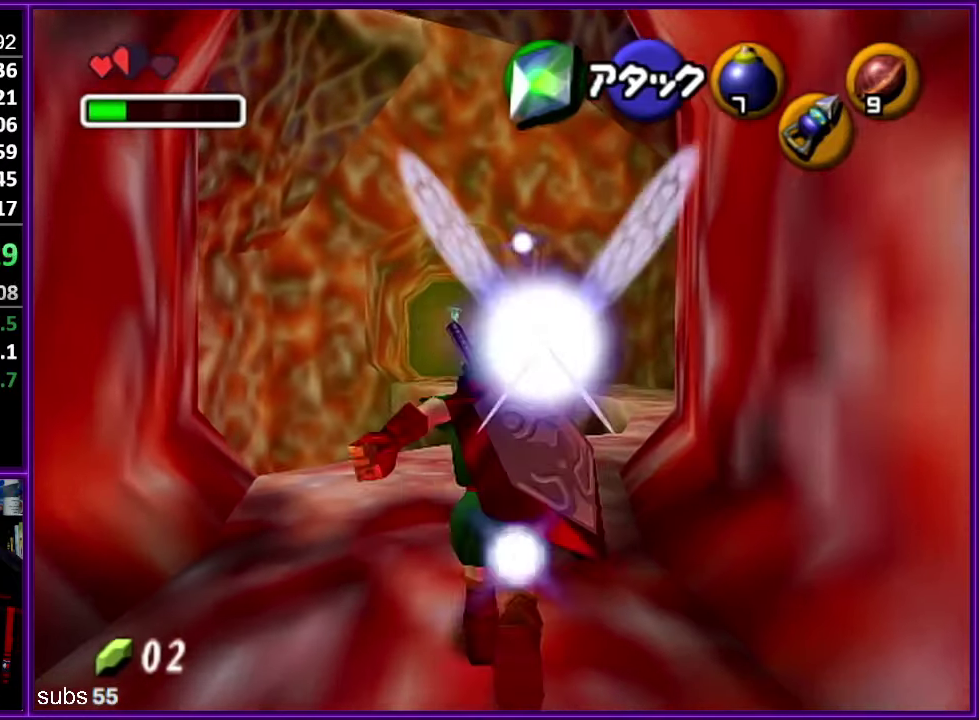
{"buttons": [], "left_stick": "up-left", "events": [[50, "A", "up"], [483, "left_stick", "up-left"]]}
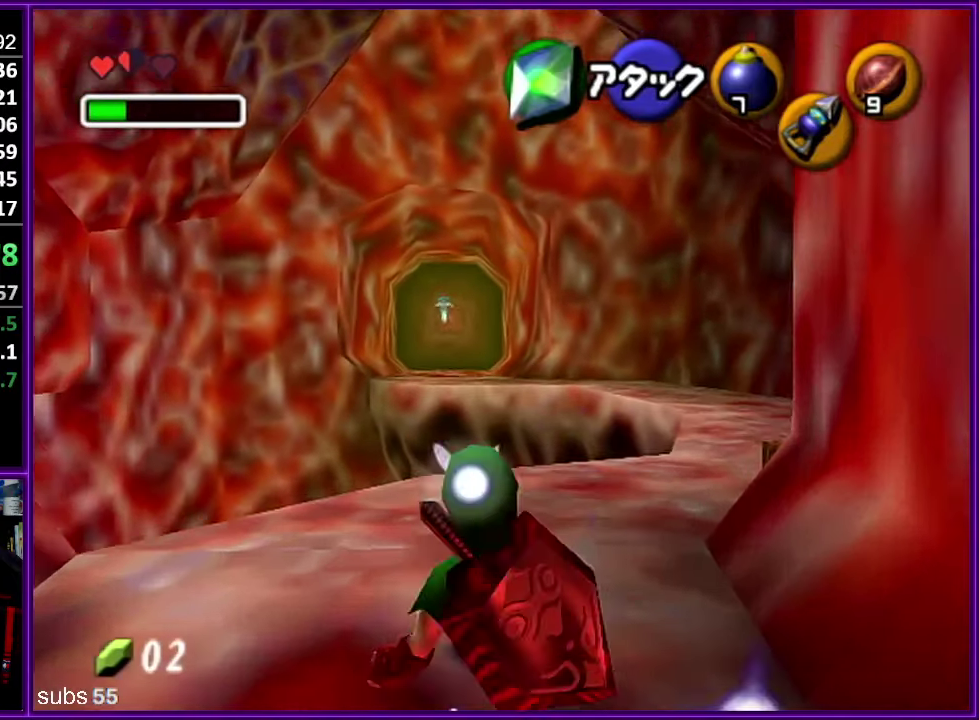
{"buttons": [], "left_stick": "up", "events": [[33, "left_stick", "up"], [367, "A", "down"], [500, "A", "up"]]}
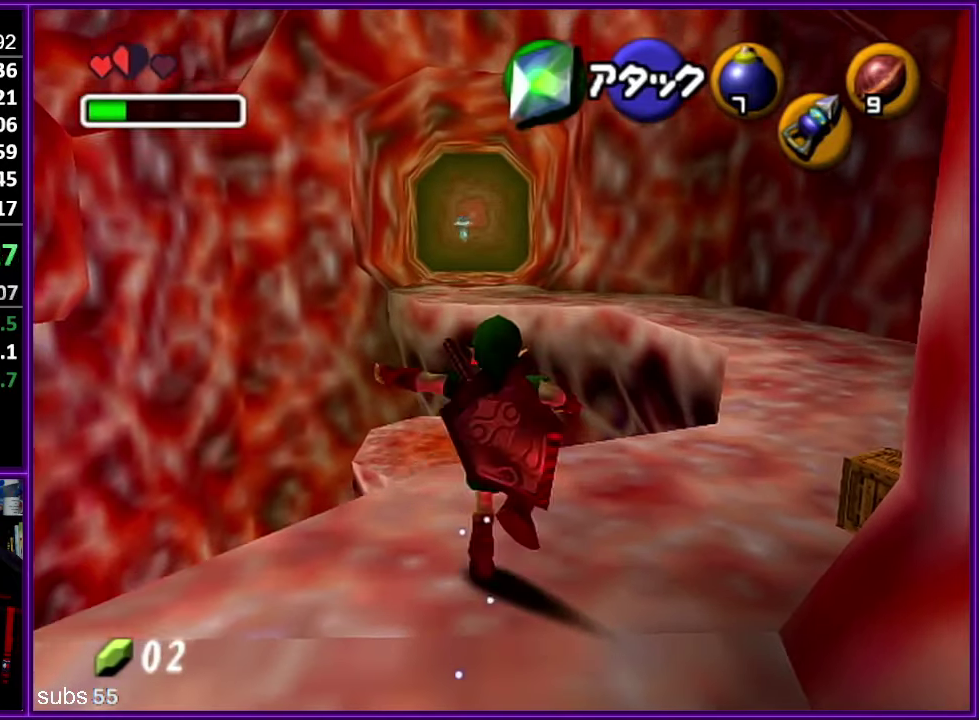
{"buttons": [], "left_stick": "up", "events": [[100, "START", "down"], [333, "START", "up"]]}
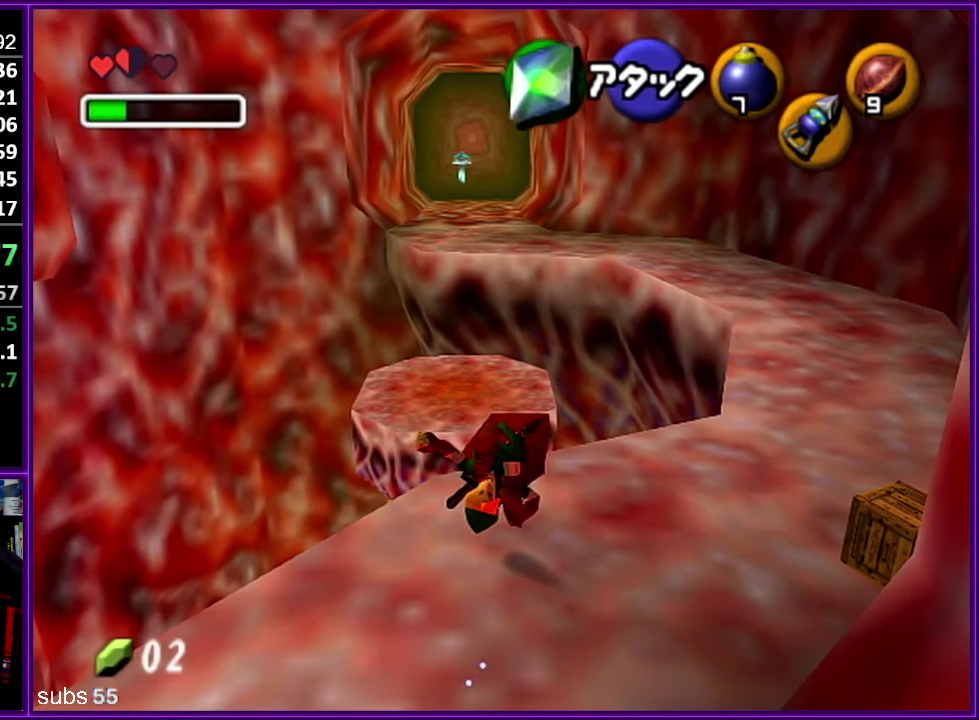
{"buttons": [], "left_stick": "center", "events": [[33, "left_stick", "center"]]}
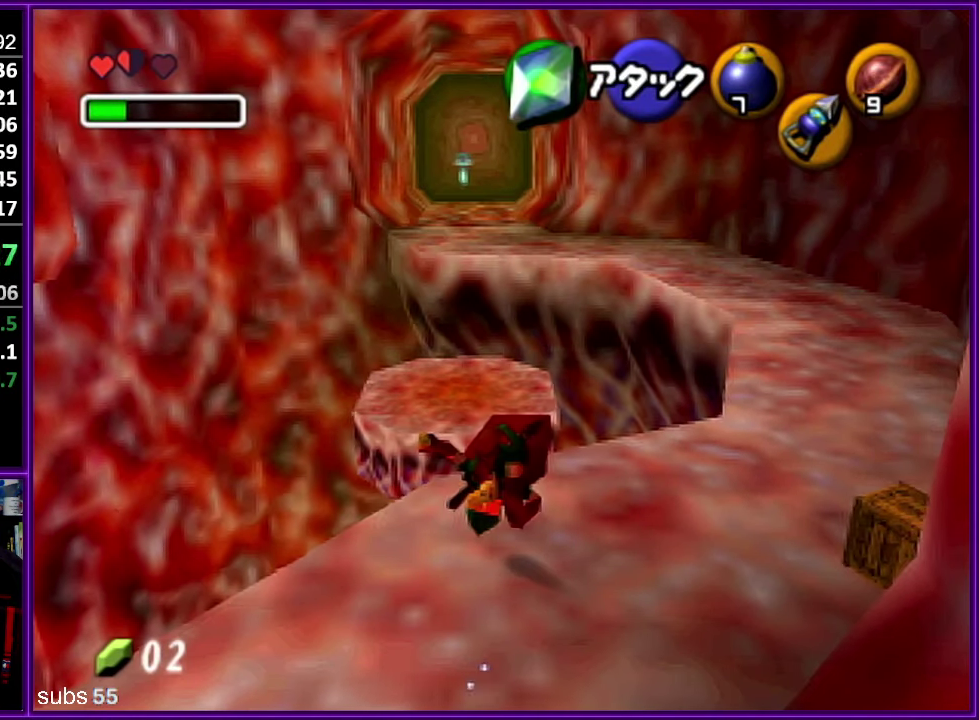
{"buttons": [], "left_stick": "center", "events": []}
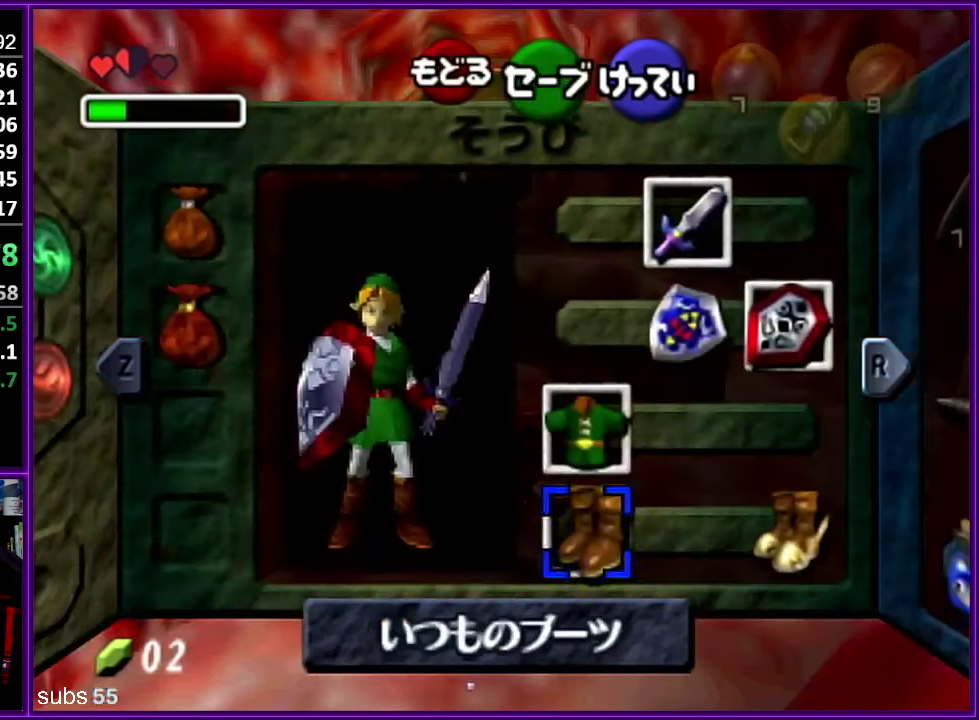
{"buttons": [], "left_stick": "right", "events": [[483, "left_stick", "right"]]}
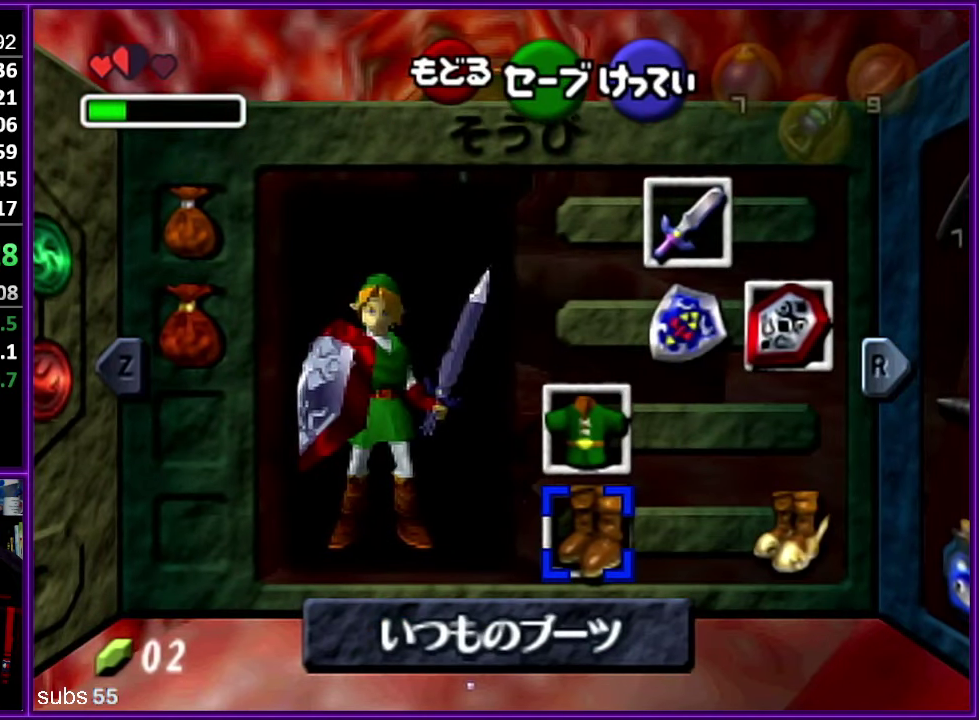
{"buttons": [], "left_stick": "center", "events": [[67, "A", "down"], [183, "left_stick", "center"], [217, "A", "up"]]}
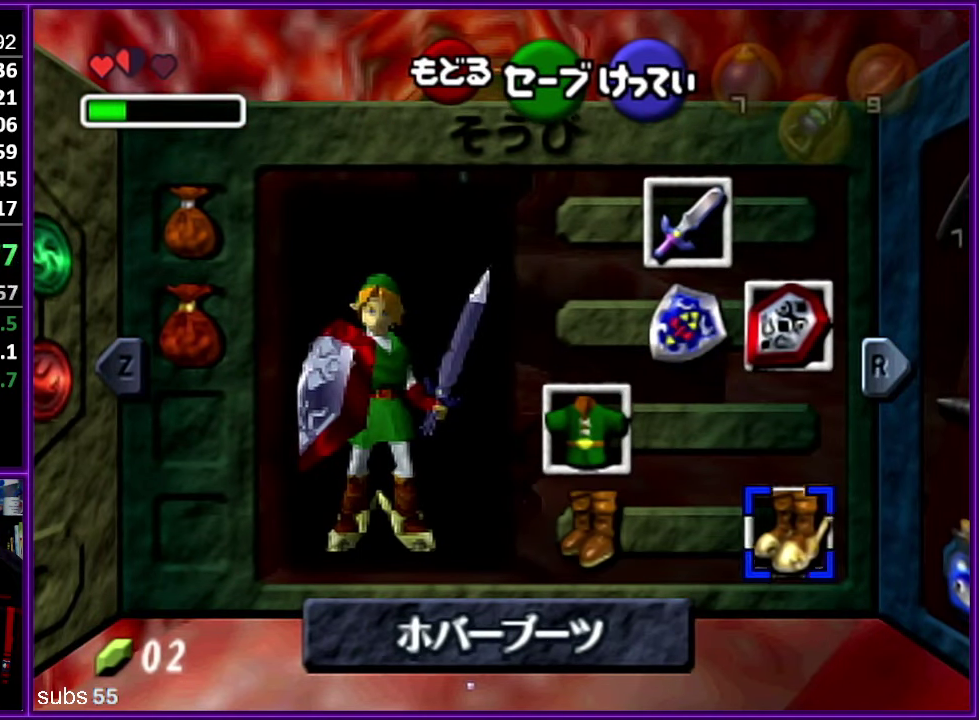
{"buttons": [], "left_stick": "up", "events": [[33, "START", "down"], [133, "START", "up"], [217, "left_stick", "up"]]}
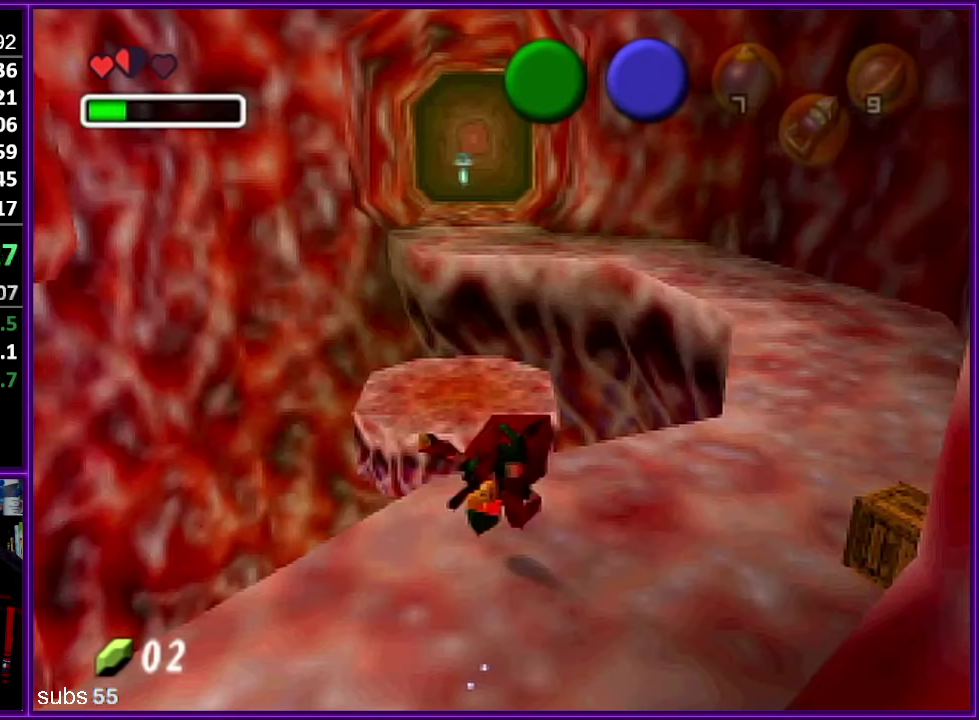
{"buttons": [], "left_stick": "up", "events": []}
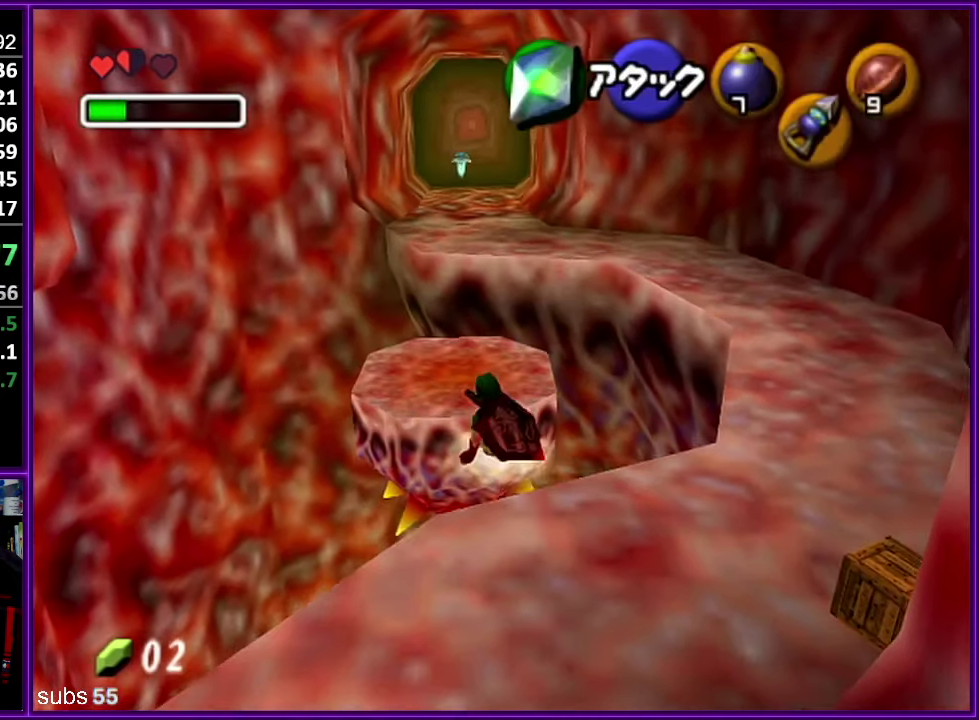
{"buttons": [], "left_stick": "left", "events": [[234, "left_stick", "up-left"], [384, "left_stick", "left"]]}
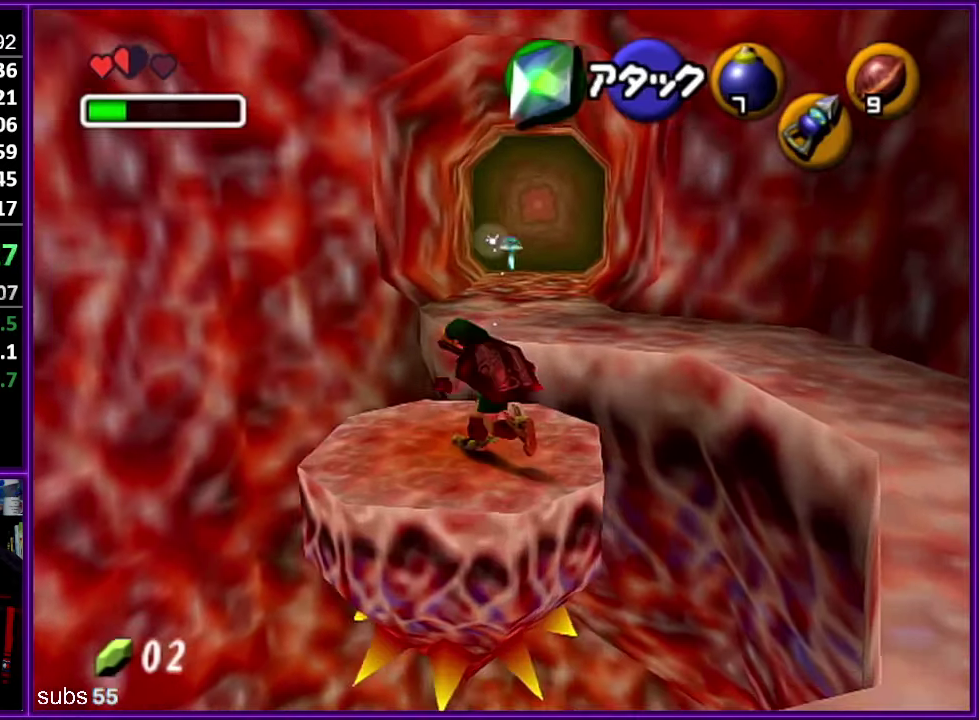
{"buttons": [], "left_stick": "up", "events": [[34, "left_stick", "up-left"], [67, "A", "down"], [117, "Z", "down"], [150, "left_stick", "up"], [167, "A", "up"], [250, "Z", "up"]]}
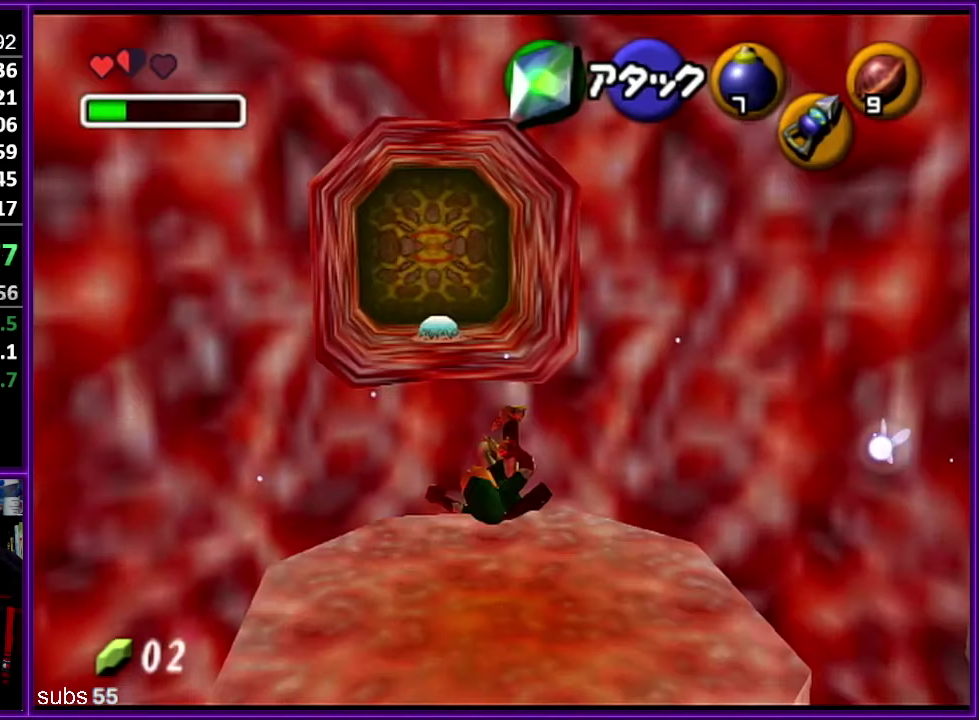
{"buttons": [], "left_stick": "up", "events": [[300, "A", "down"], [467, "A", "up"]]}
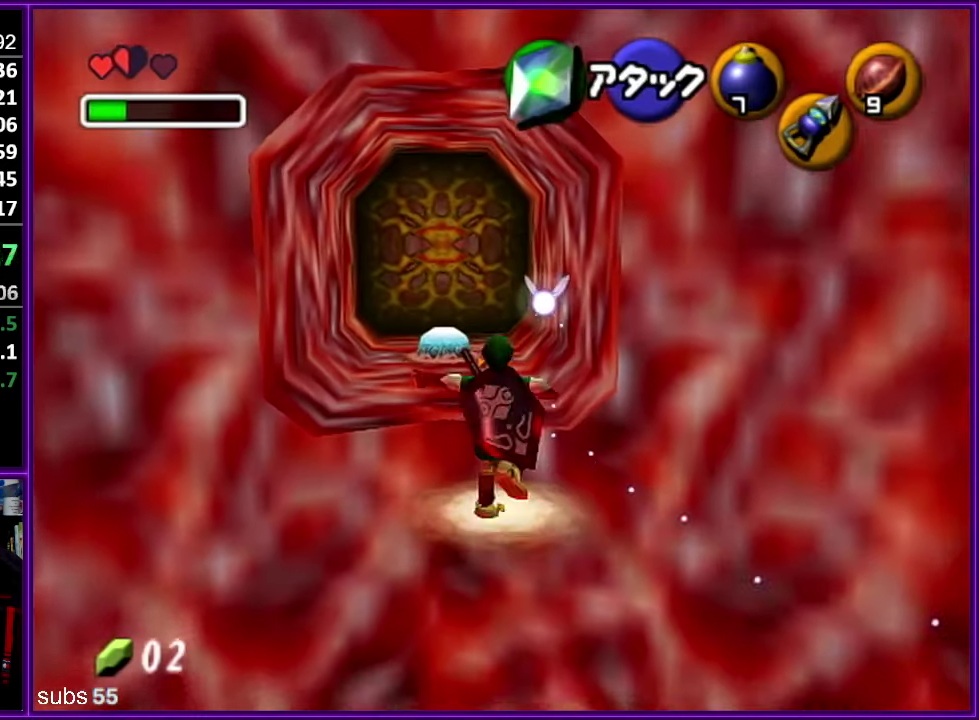
{"buttons": [], "left_stick": "up", "events": []}
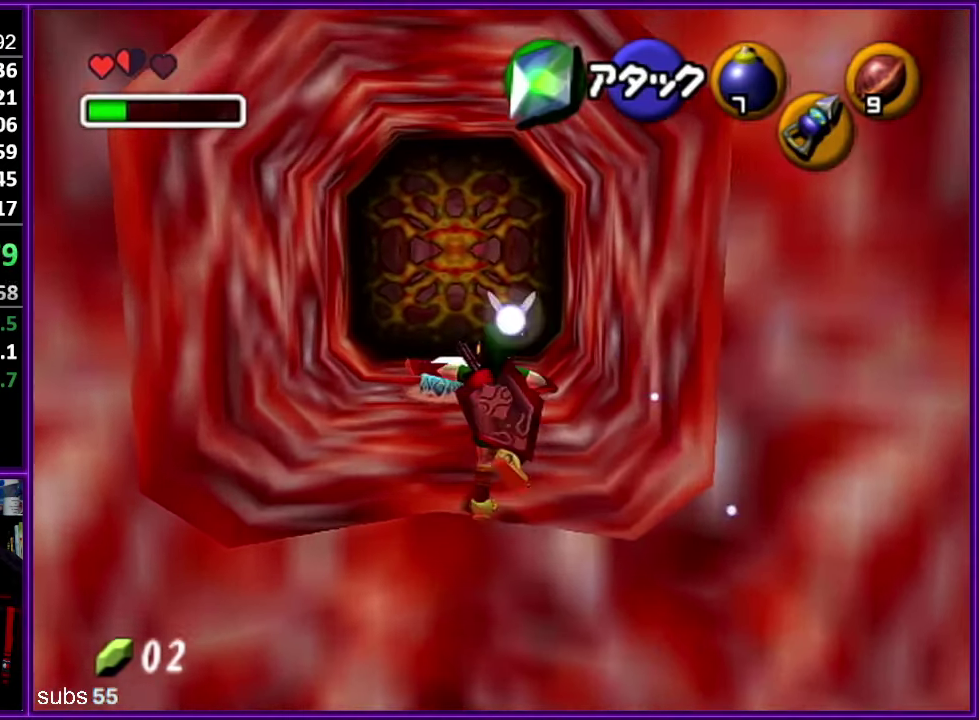
{"buttons": [], "left_stick": "up", "events": []}
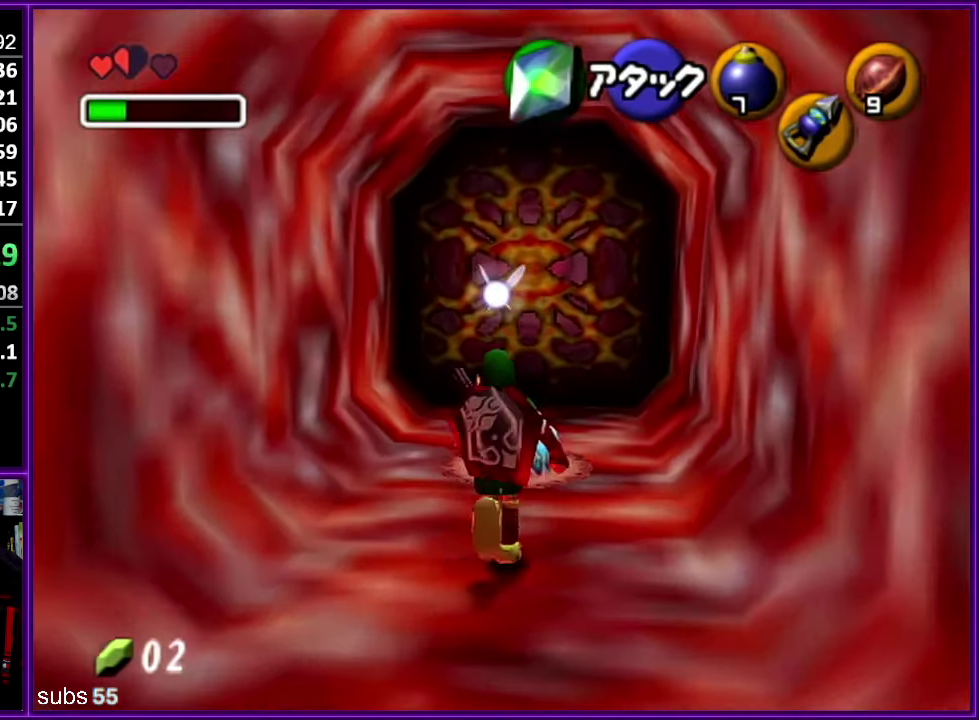
{"buttons": ["Z"], "left_stick": "center", "events": [[167, "left_stick", "down"], [334, "Z", "down"], [350, "left_stick", "center"]]}
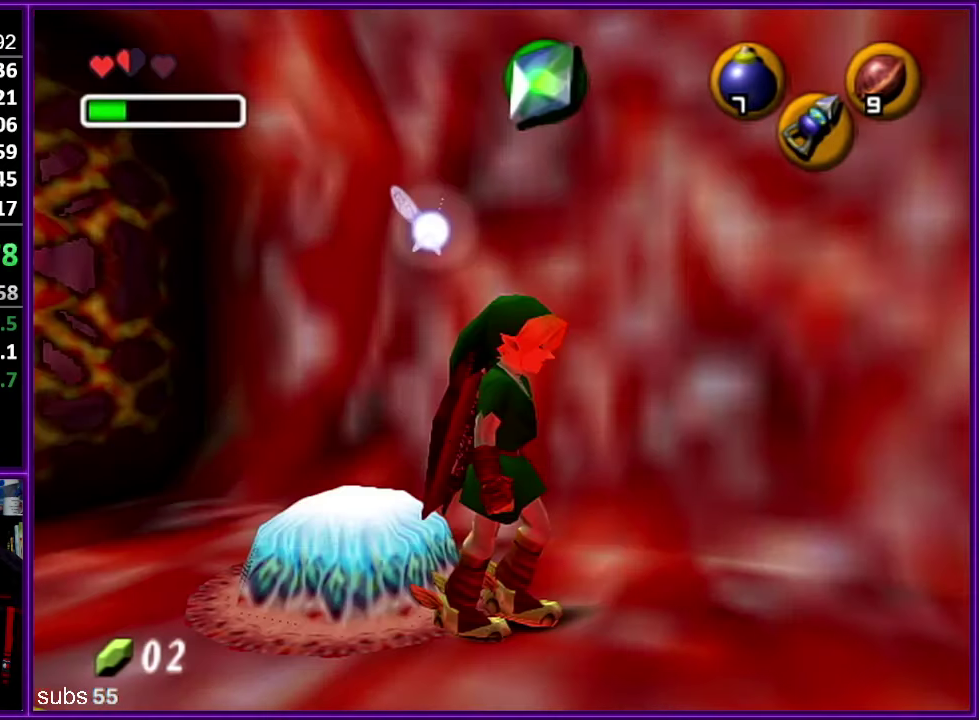
{"buttons": ["Z"], "left_stick": "center", "events": []}
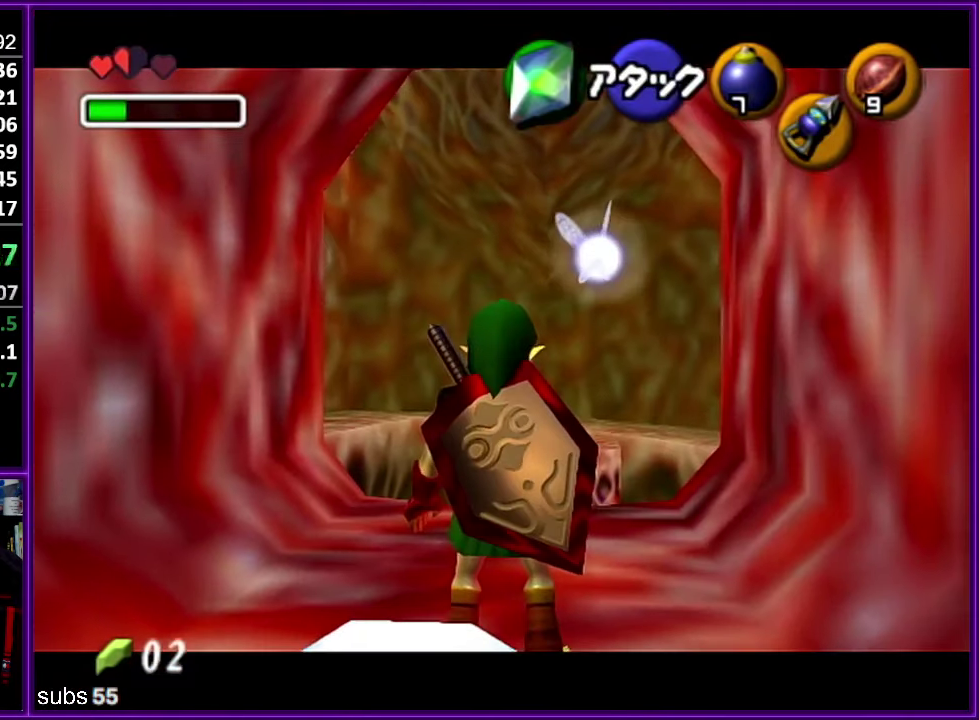
{"buttons": ["Z"], "left_stick": "down-left", "events": [[100, "left_stick", "left"], [167, "left_stick", "down-left"]]}
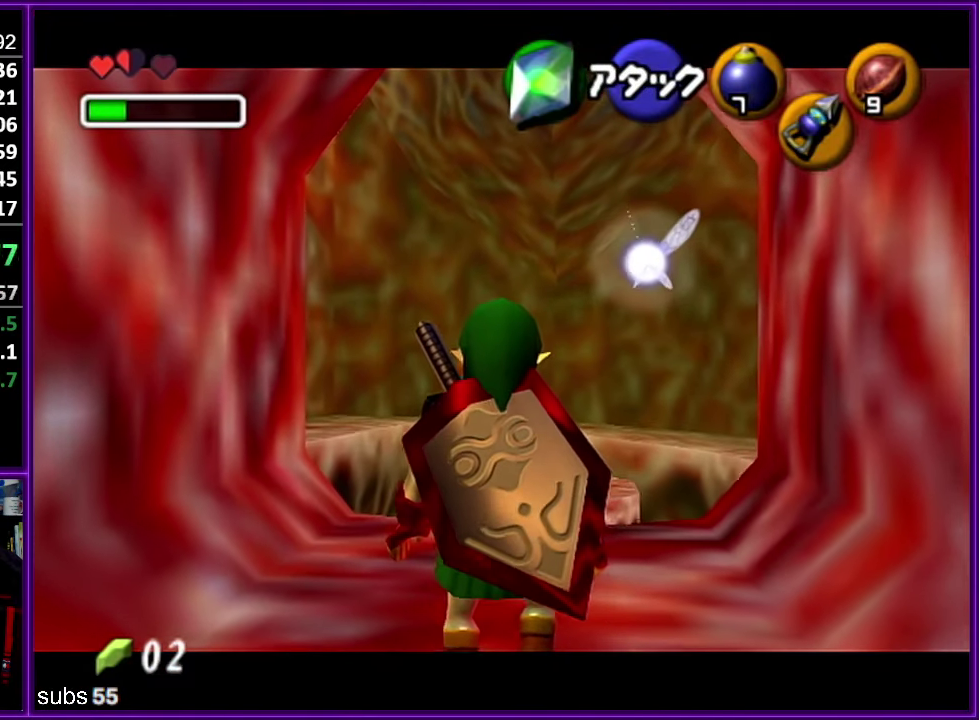
{"buttons": ["Z"], "left_stick": "center", "events": [[284, "left_stick", "center"]]}
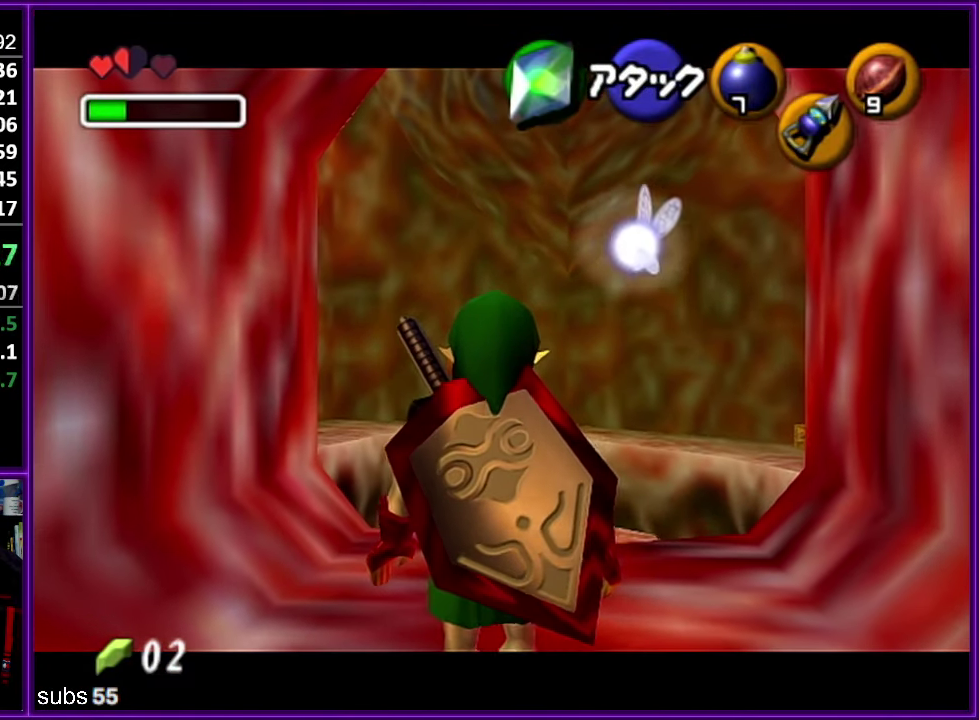
{"buttons": ["Z"], "left_stick": "center", "events": [[34, "left_stick", "down"], [100, "A", "down"], [184, "left_stick", "center"], [200, "A", "up"]]}
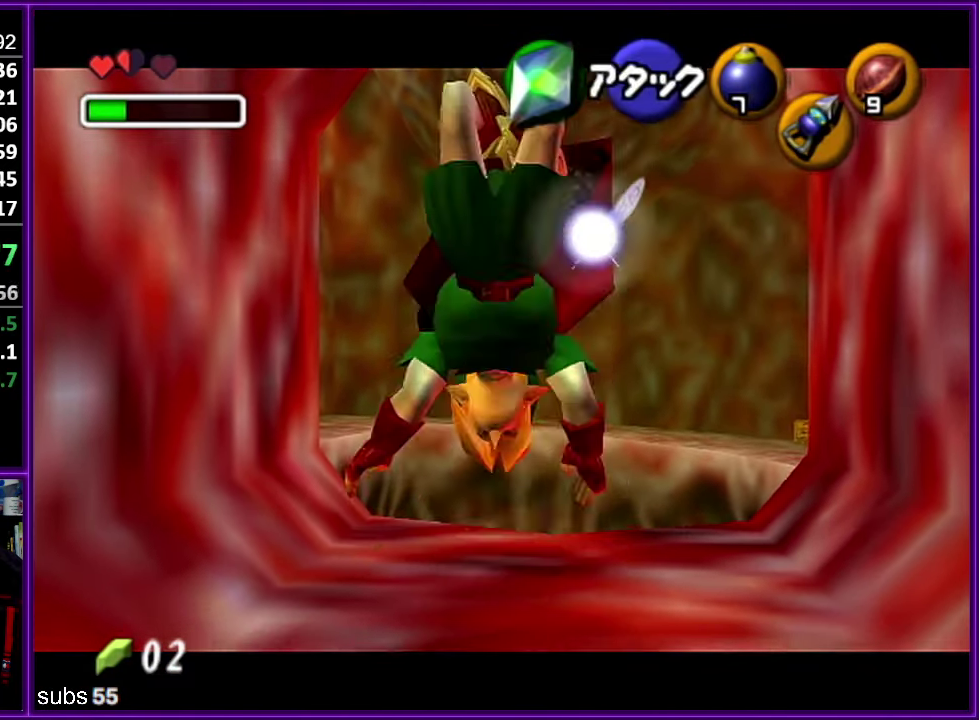
{"buttons": [], "left_stick": "center", "events": [[450, "Z", "up"]]}